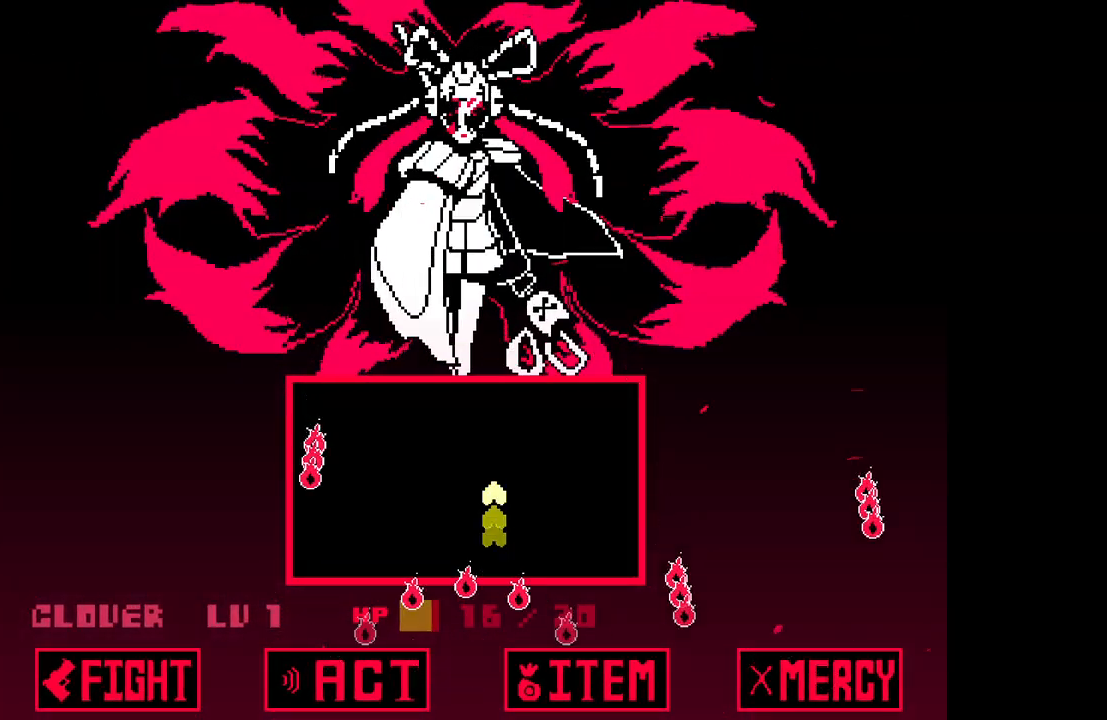
Gameplay with keyboard; each line is a JSON object with the keys held at the frame after it. "events" lists presses ("down") and releases ("up") of "c", "down", "left", "right", "up", "x" and "z" between this image and that frame as [ms after this image, input, new state], when the widget could be followed in between. No other keys are recorded. Mouse input is not recorded.
{"keys": ["down"], "events": [[33, "up", "up"], [117, "down", "down"]]}
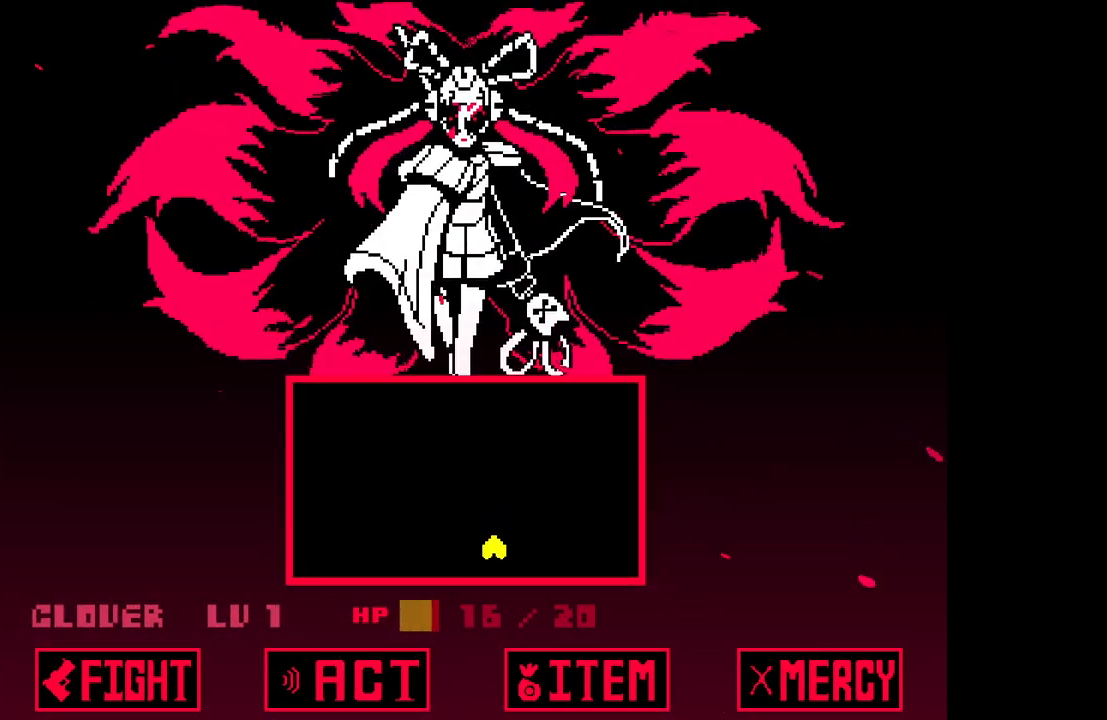
{"keys": [], "events": [[50, "down", "up"]]}
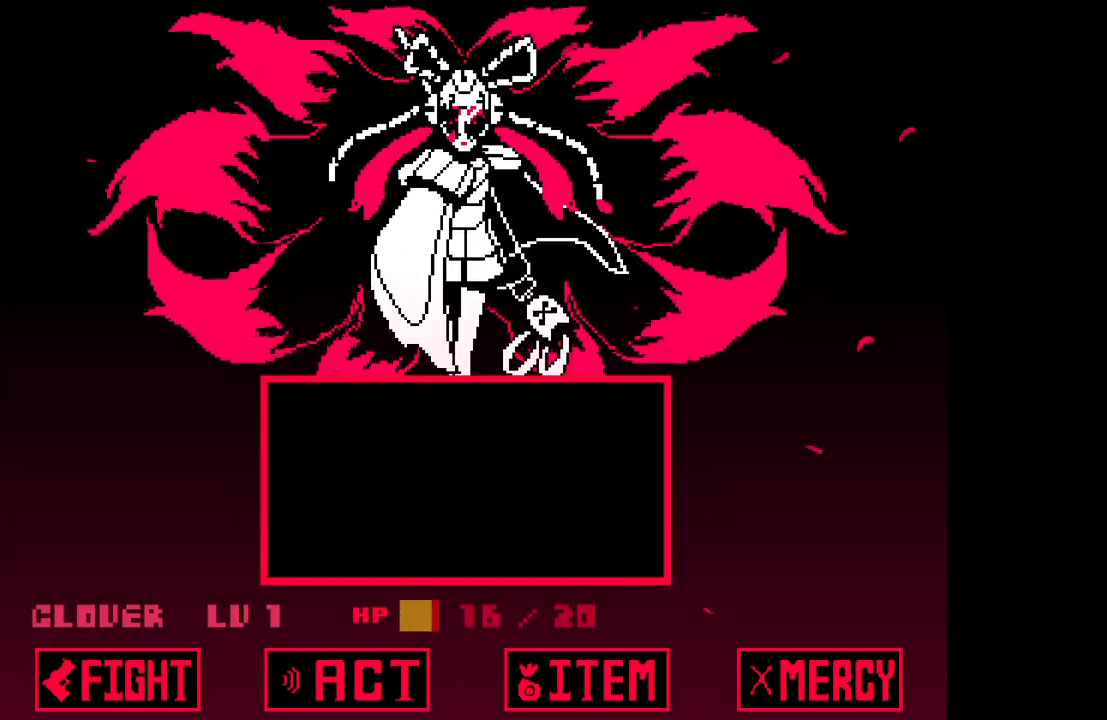
{"keys": ["right"], "events": [[50, "x", "down"], [150, "x", "up"], [433, "right", "down"]]}
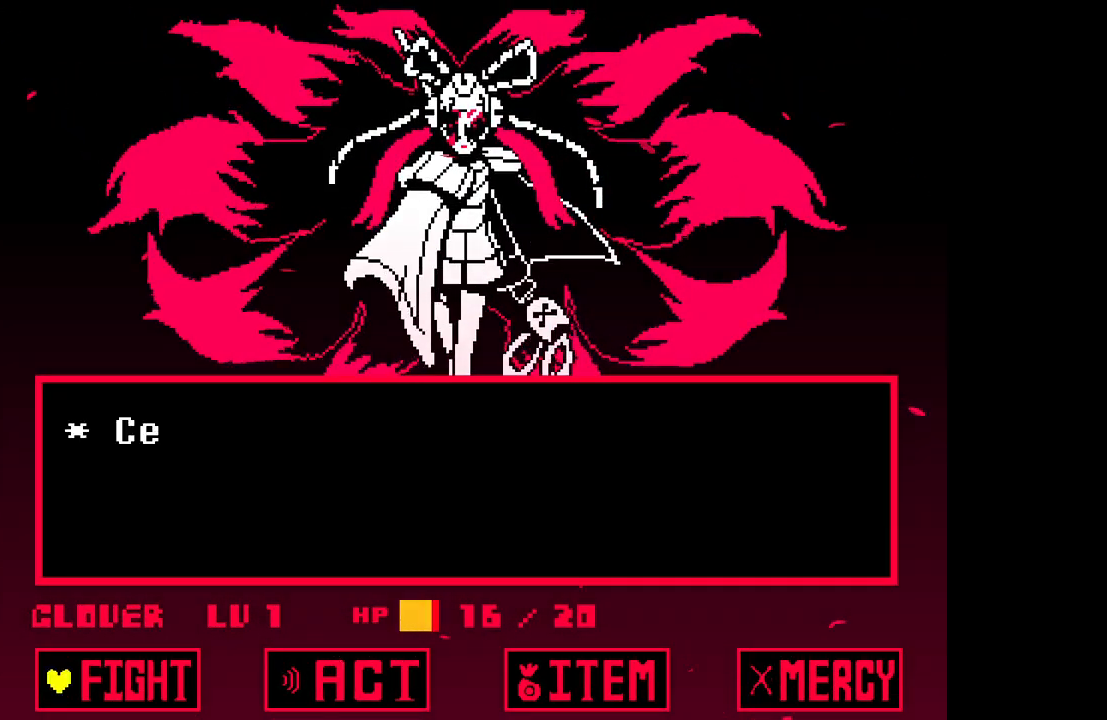
{"keys": ["z"], "events": [[33, "right", "up"], [267, "left", "down"], [367, "left", "up"], [500, "z", "down"]]}
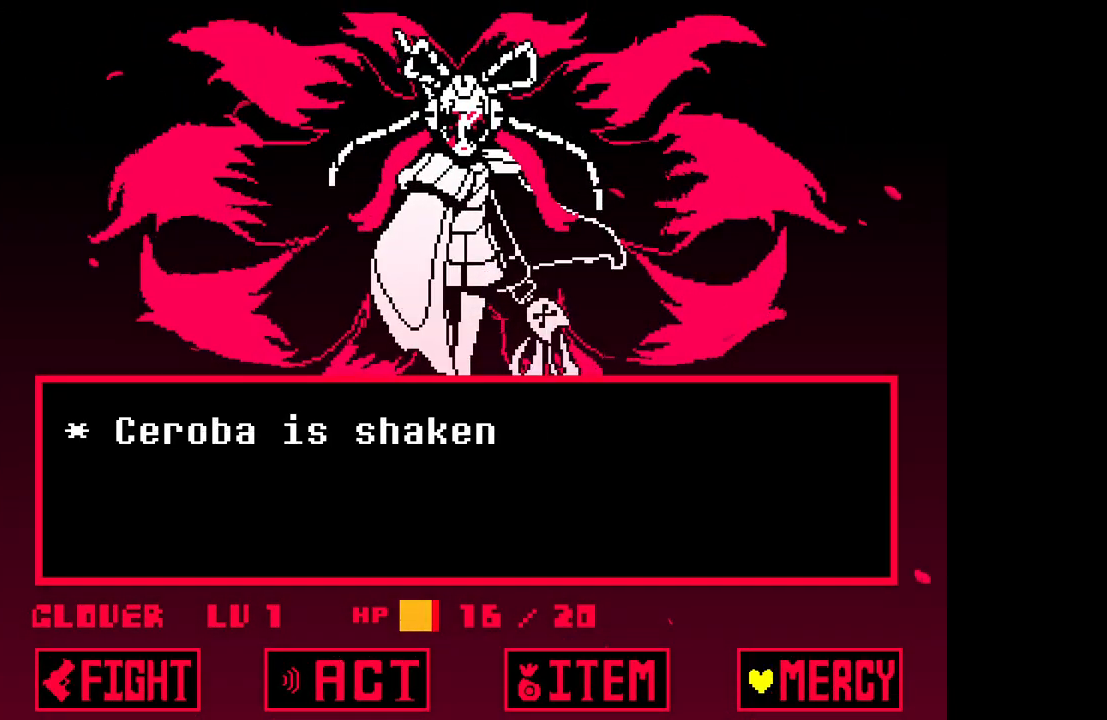
{"keys": [], "events": [[83, "z", "up"], [183, "z", "down"], [283, "z", "up"]]}
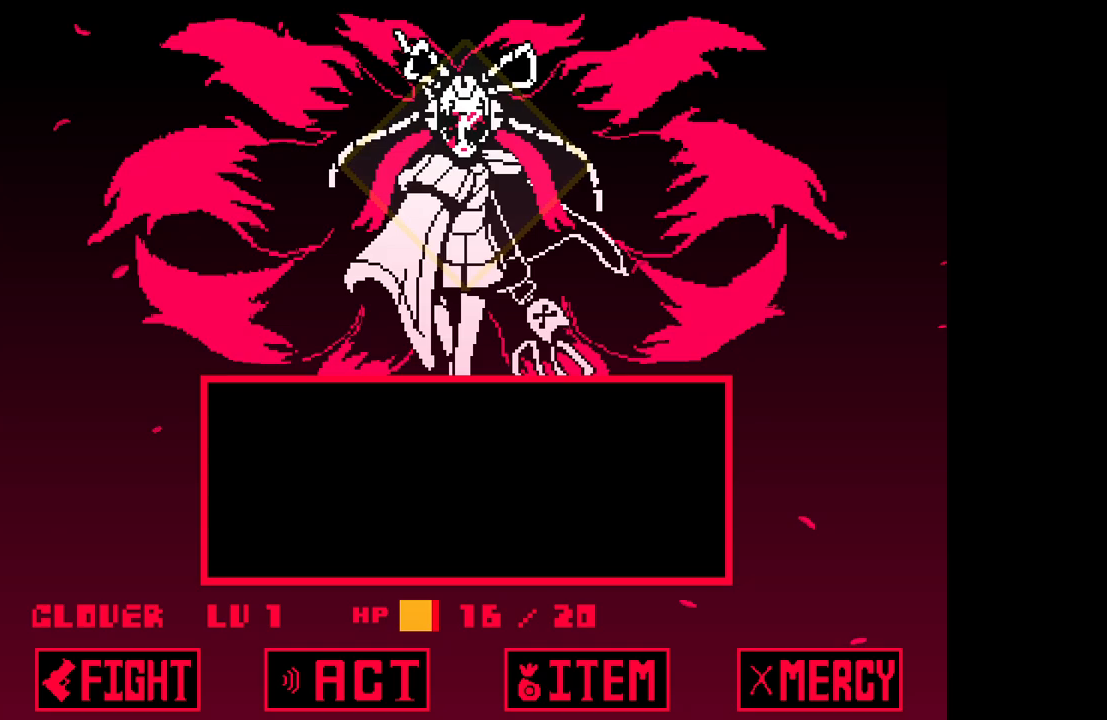
{"keys": ["down", "z"], "events": [[150, "z", "down"], [250, "z", "up"], [300, "z", "down"], [383, "down", "down"], [383, "z", "up"], [433, "z", "down"]]}
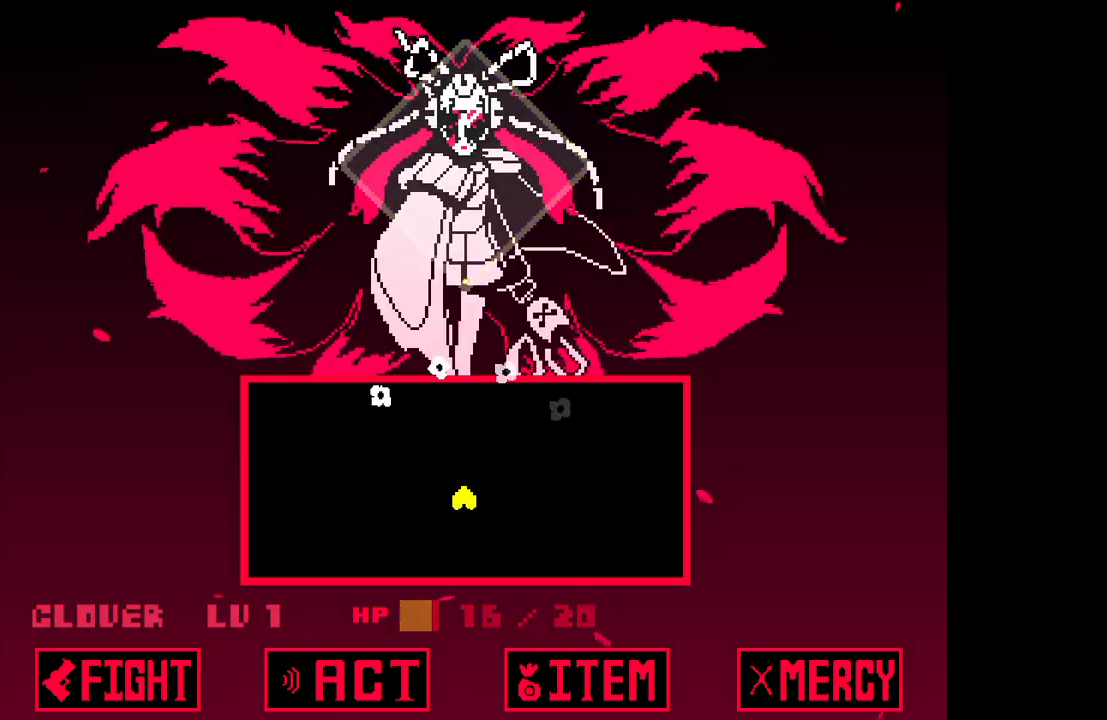
{"keys": ["z"], "events": [[33, "z", "up"], [117, "z", "down"], [167, "z", "up"], [250, "z", "down"], [300, "z", "up"], [400, "z", "down"], [450, "down", "up"], [450, "z", "up"], [500, "z", "down"]]}
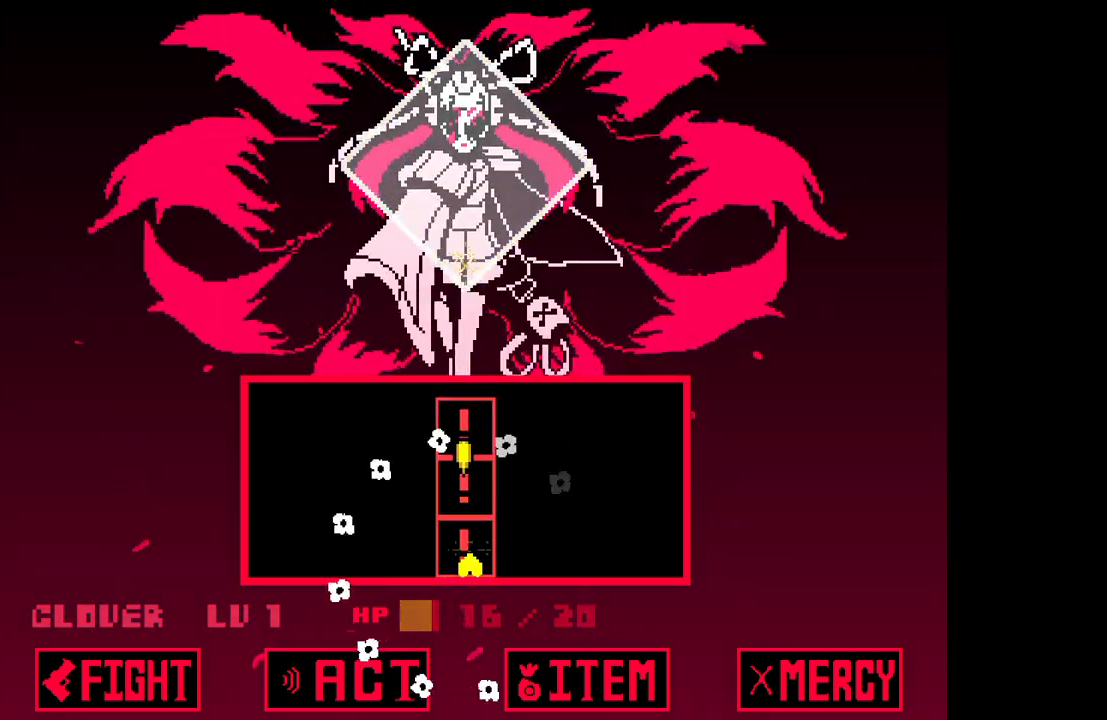
{"keys": ["right", "z"], "events": [[100, "z", "up"], [150, "z", "down"], [183, "right", "down"], [183, "up", "down"], [233, "up", "up"], [367, "z", "up"], [417, "z", "down"]]}
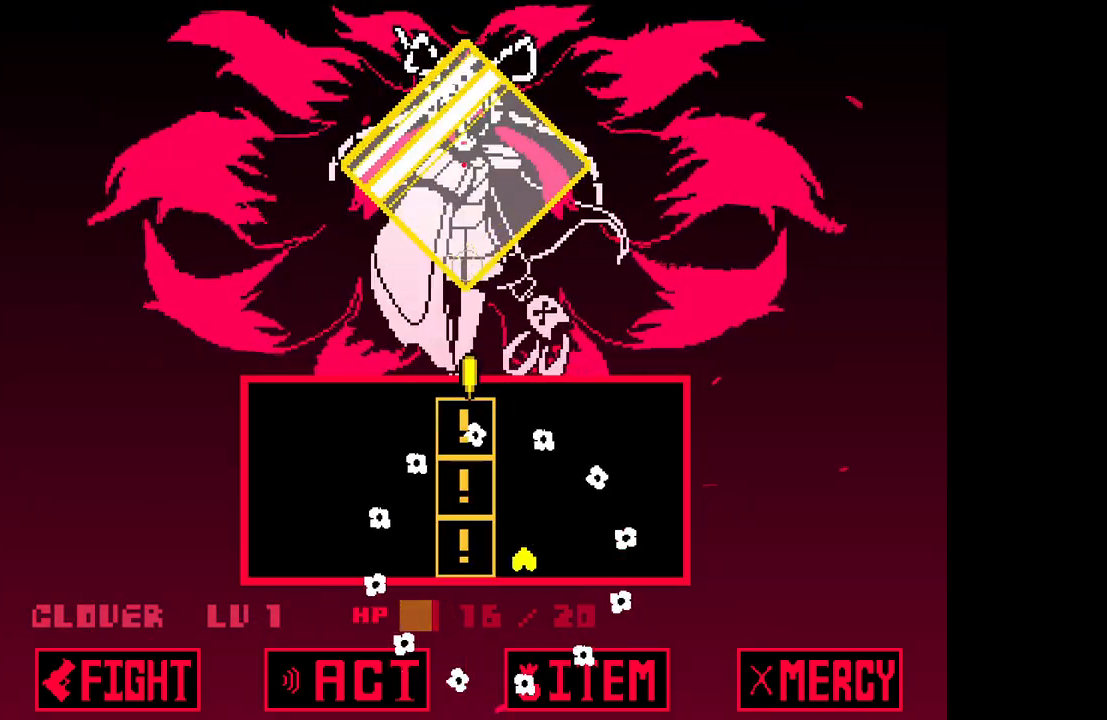
{"keys": ["x"], "events": [[17, "z", "up"], [50, "right", "up"], [100, "z", "down"], [150, "right", "down"], [150, "z", "up"], [200, "up", "down"], [250, "z", "down"], [300, "up", "up"], [350, "right", "up"], [350, "z", "up"], [483, "x", "down"]]}
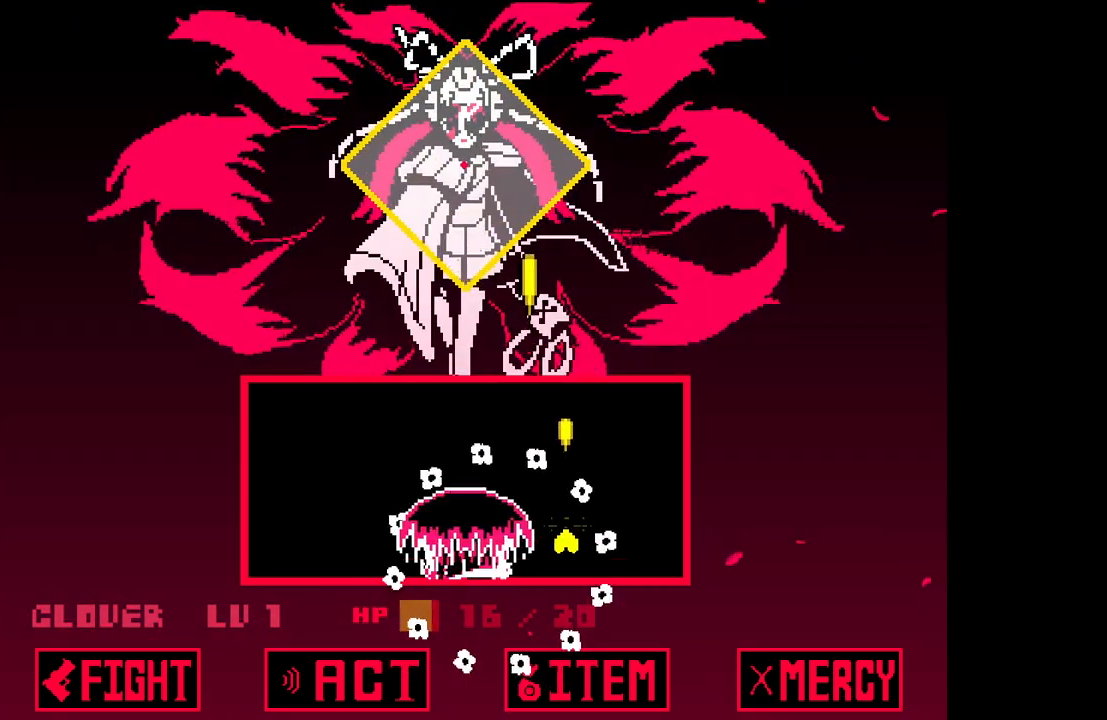
{"keys": ["right"], "events": [[33, "right", "down"], [33, "up", "down"], [67, "x", "up"], [500, "up", "up"]]}
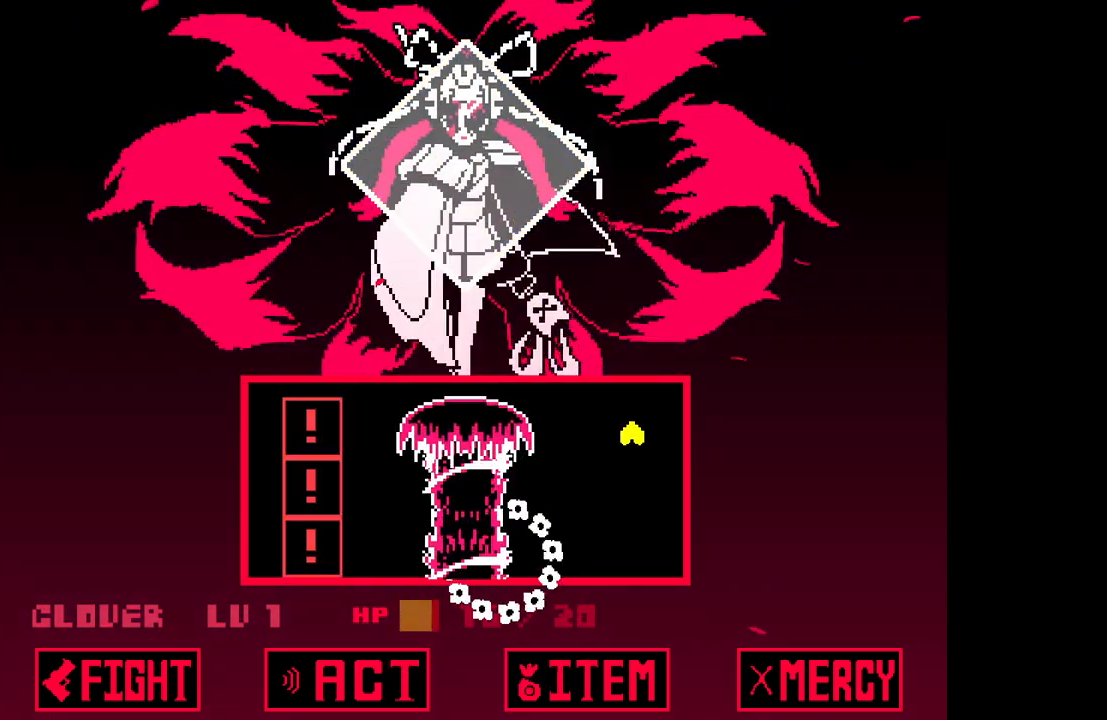
{"keys": ["down", "left", "z"], "events": [[83, "down", "down"], [133, "z", "down"], [183, "right", "up"], [233, "z", "up"], [317, "z", "down"], [367, "z", "up"], [467, "left", "down"], [467, "z", "down"]]}
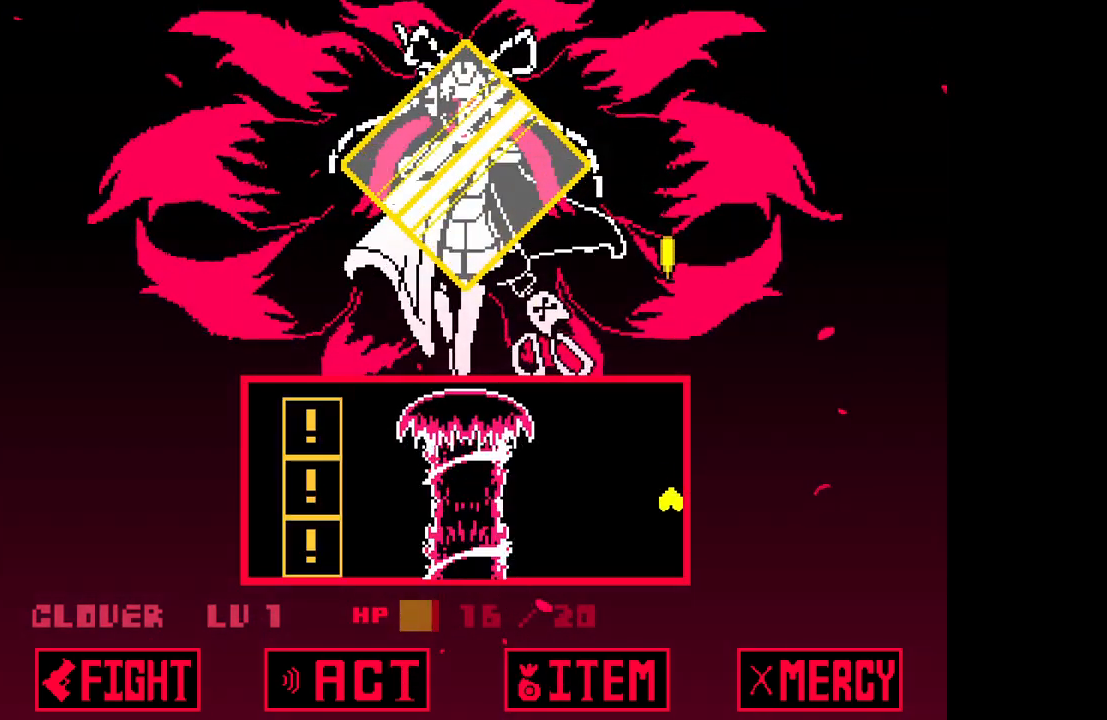
{"keys": ["right", "z"], "events": [[67, "z", "up"], [117, "down", "up"], [150, "z", "down"], [200, "z", "up"], [300, "left", "up"], [300, "z", "down"], [350, "right", "down"], [383, "z", "up"], [433, "z", "down"]]}
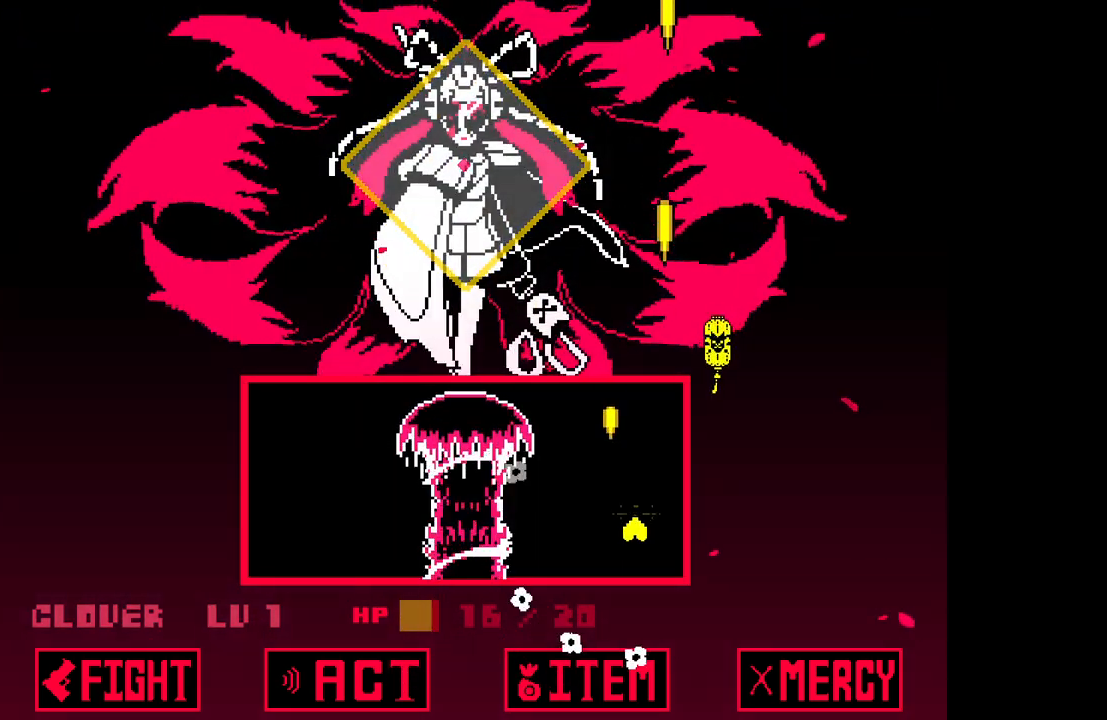
{"keys": ["z"], "events": [[33, "z", "up"], [117, "z", "down"], [167, "right", "up"], [167, "z", "up"], [267, "up", "down"], [267, "z", "down"], [317, "left", "down"], [350, "z", "up"], [400, "left", "up"], [450, "z", "down"], [500, "up", "up"]]}
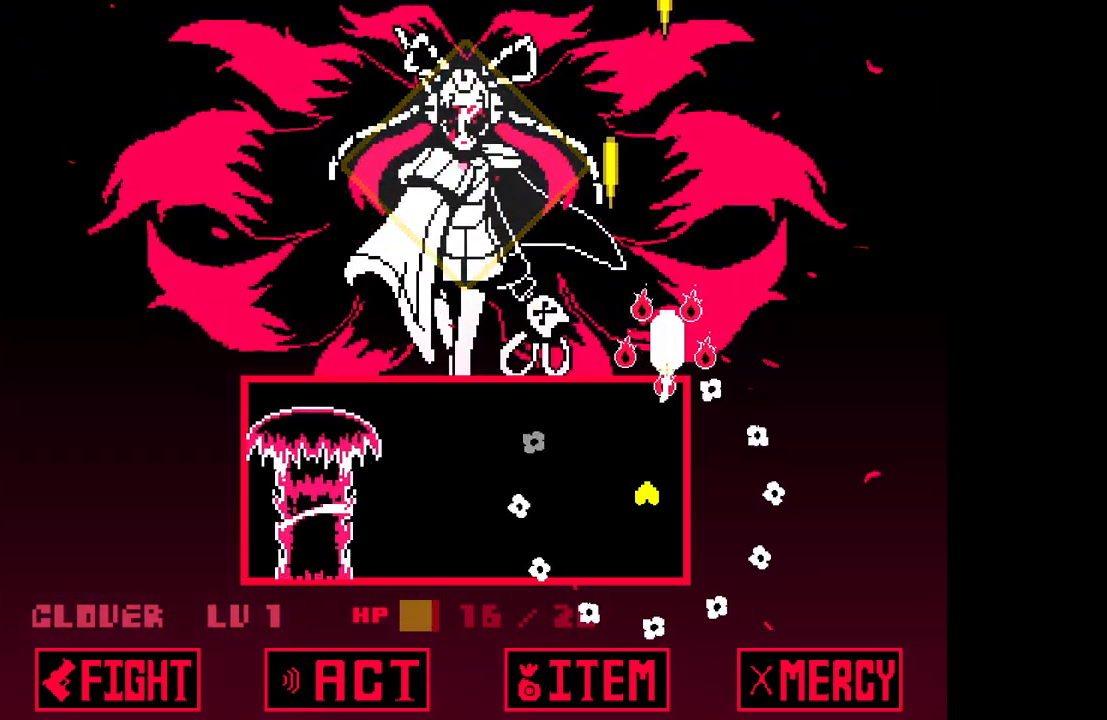
{"keys": ["z"], "events": [[50, "z", "up"], [133, "z", "down"], [183, "left", "down"], [183, "z", "up"], [283, "z", "down"], [333, "down", "down"], [367, "left", "up"], [367, "z", "up"], [467, "down", "up"], [467, "z", "down"]]}
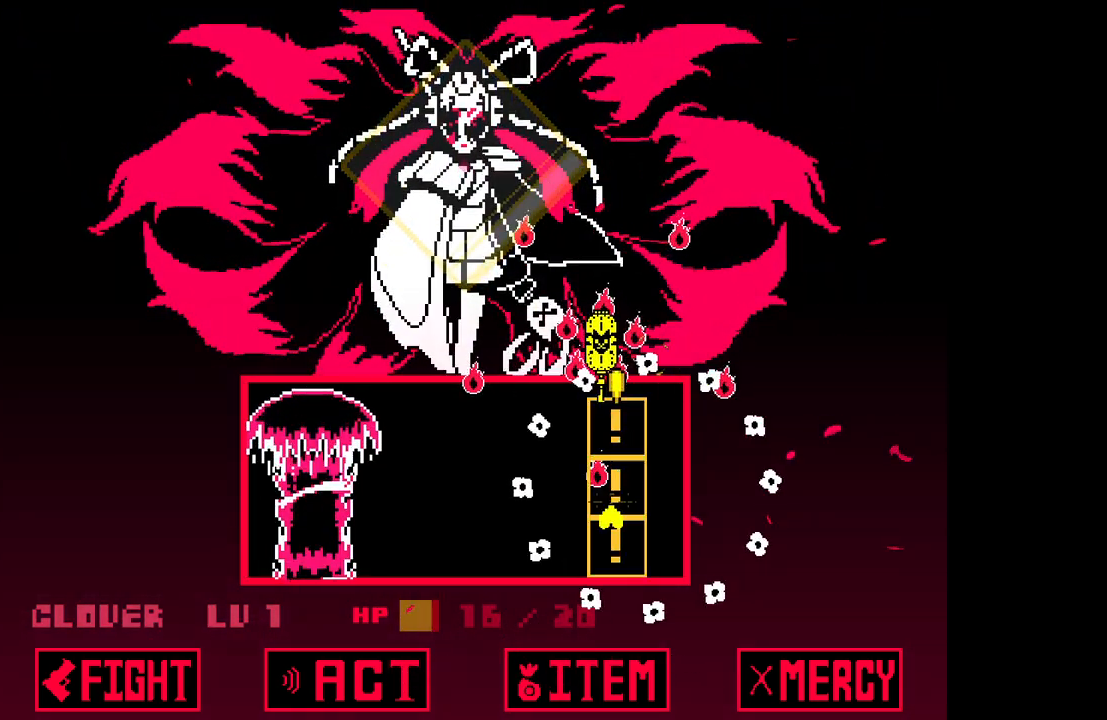
{"keys": ["left"], "events": [[50, "z", "up"], [100, "right", "down"], [250, "z", "down"], [283, "right", "up"], [333, "z", "up"], [383, "left", "down"]]}
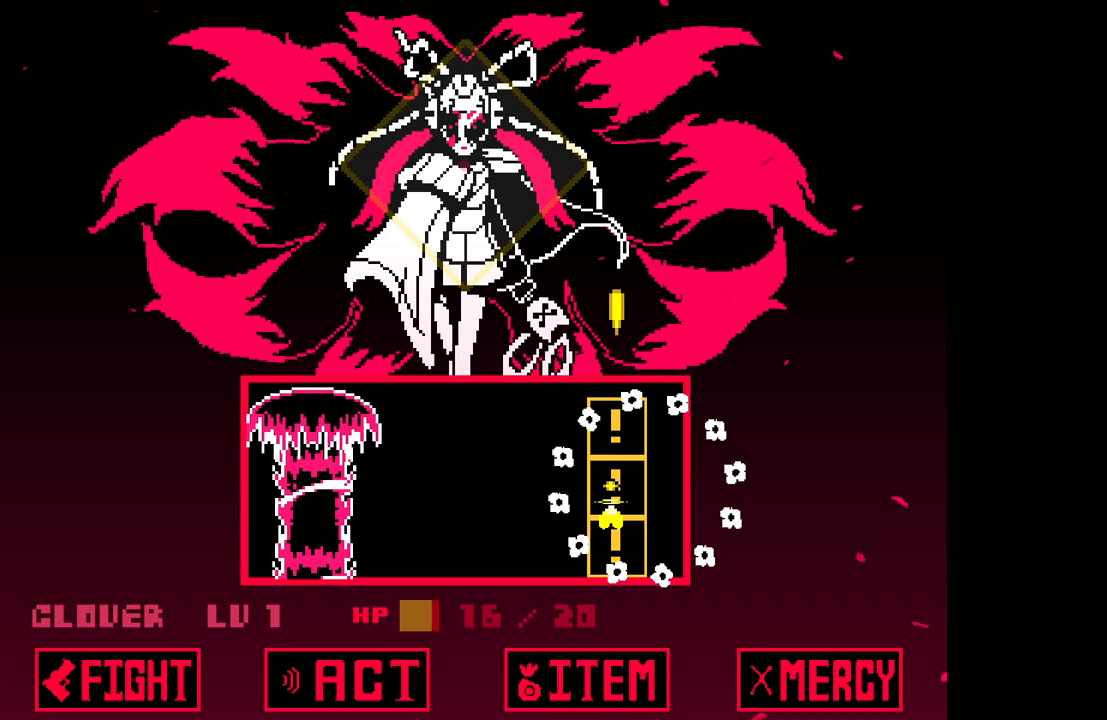
{"keys": ["left", "up"], "events": [[17, "x", "down"], [133, "x", "up"], [350, "up", "down"], [417, "z", "down"], [450, "z", "up"]]}
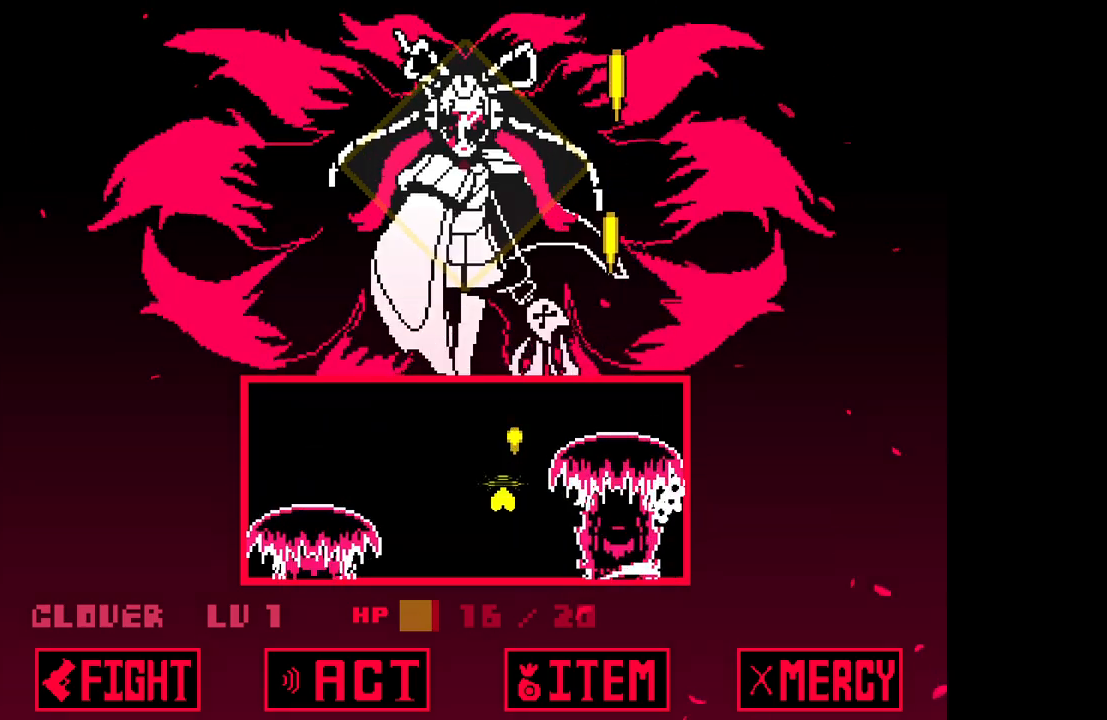
{"keys": ["down", "z"], "events": [[50, "z", "down"], [83, "z", "up"], [133, "up", "up"], [183, "z", "down"], [233, "z", "up"], [283, "down", "down"], [317, "left", "up"], [317, "z", "down"], [417, "z", "up"], [467, "z", "down"]]}
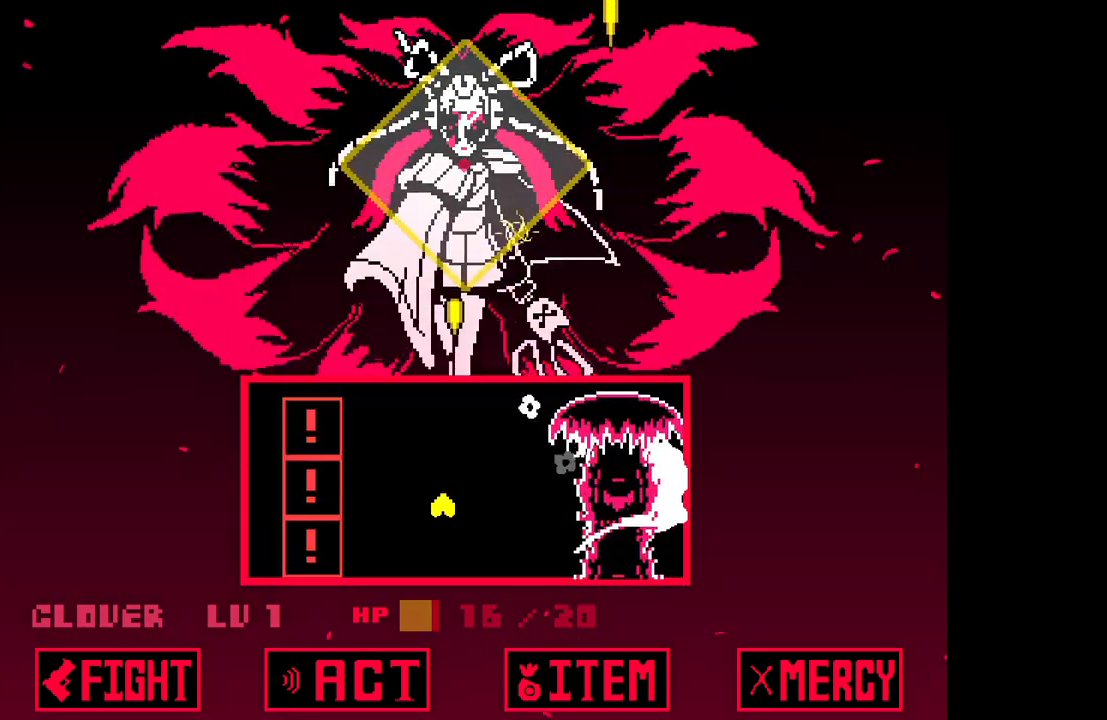
{"keys": [], "events": [[50, "z", "up"], [100, "z", "down"], [200, "z", "up"], [250, "down", "up"], [250, "right", "down"], [250, "z", "down"], [333, "right", "up"], [333, "z", "up"], [383, "z", "down"], [483, "z", "up"]]}
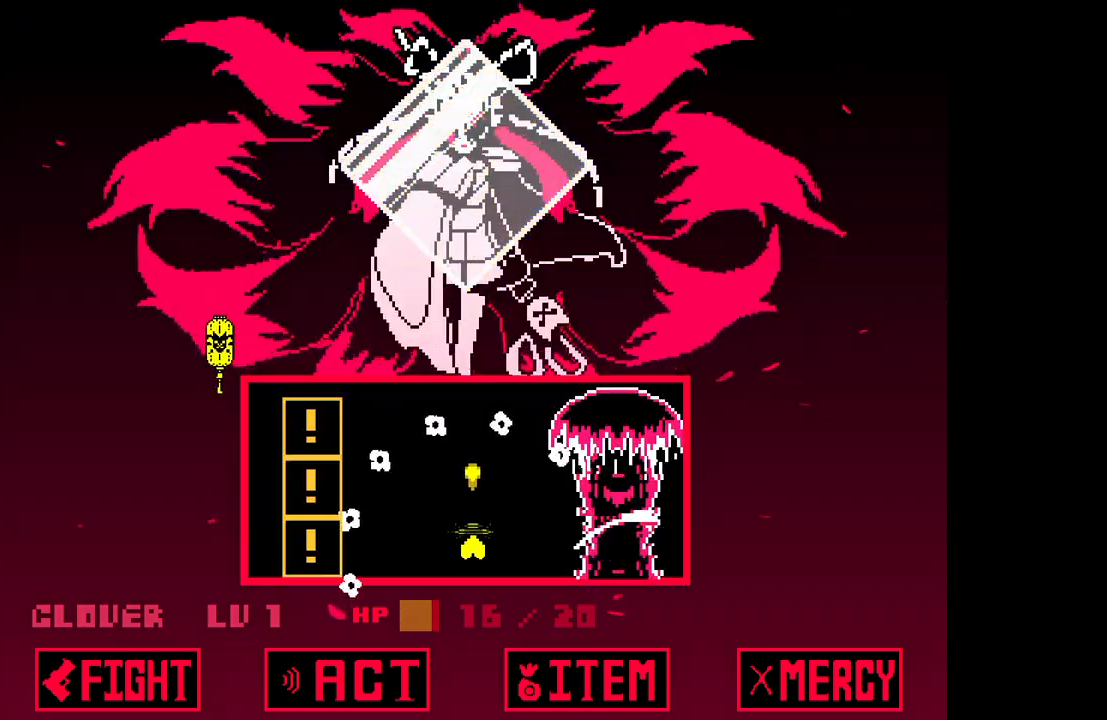
{"keys": [], "events": [[33, "z", "down"], [83, "z", "up"], [183, "z", "down"], [217, "z", "up"], [300, "z", "down"], [350, "z", "up"], [450, "z", "down"], [500, "z", "up"]]}
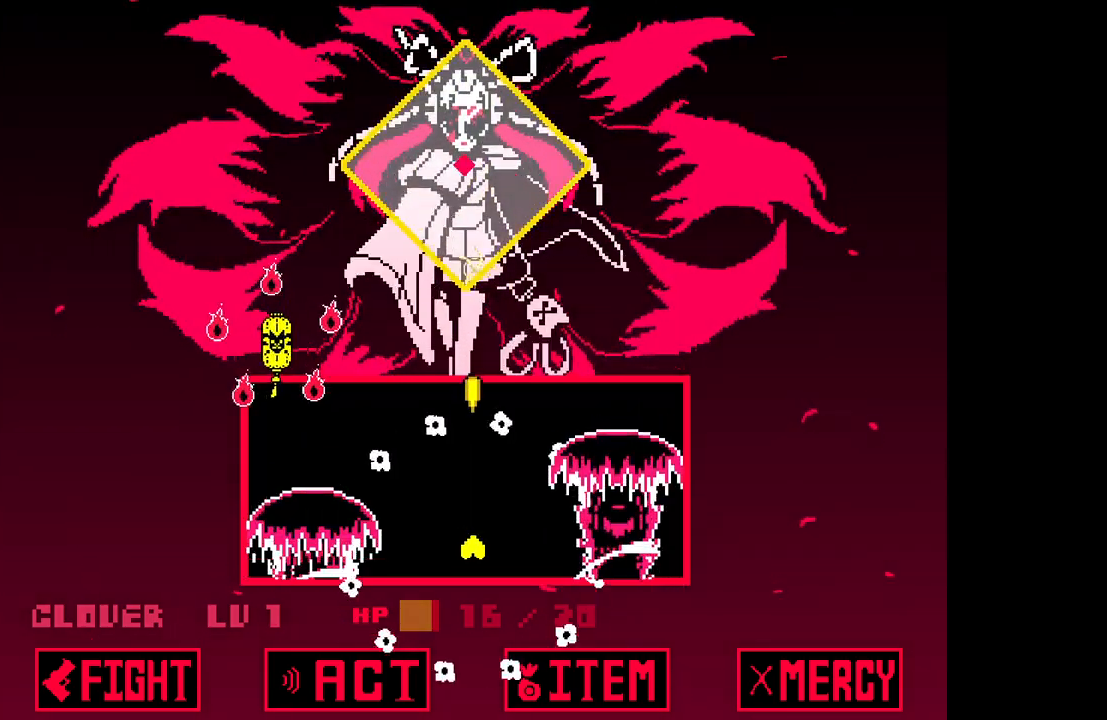
{"keys": ["z"], "events": [[50, "z", "down"], [133, "z", "up"], [183, "z", "down"], [233, "z", "up"], [333, "z", "down"], [367, "z", "up"], [467, "z", "down"]]}
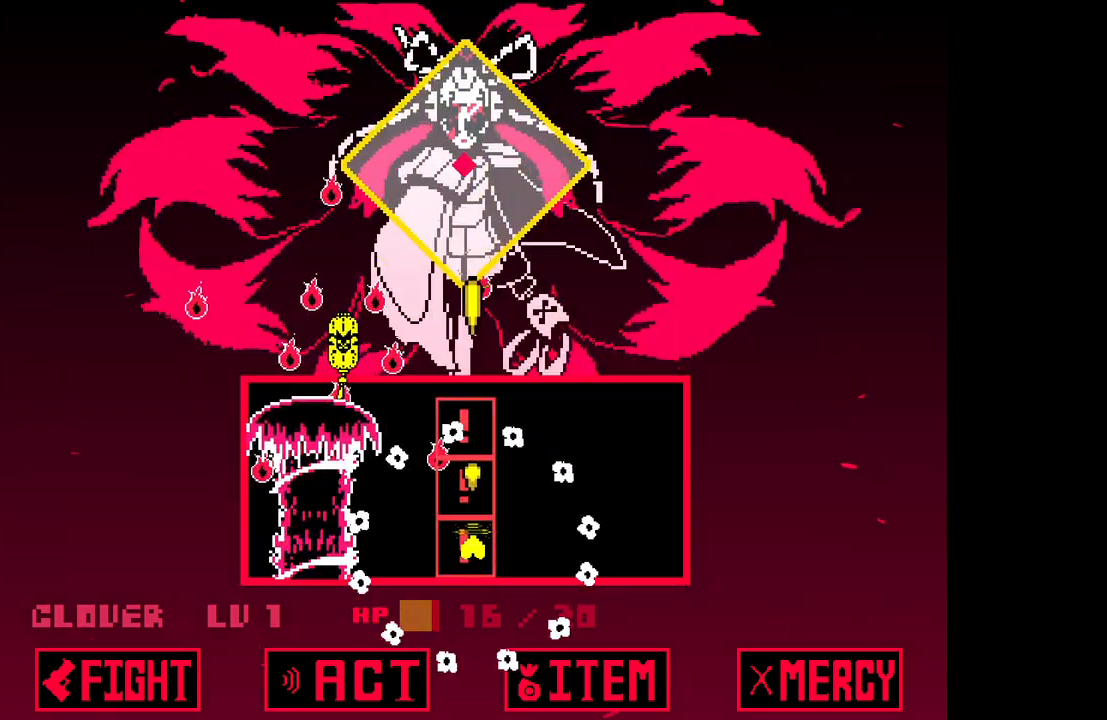
{"keys": ["right", "z"], "events": [[17, "right", "down"], [50, "right", "up"], [50, "z", "up"], [100, "z", "down"], [200, "z", "up"], [300, "z", "down"], [400, "z", "up"], [483, "right", "down"], [483, "z", "down"]]}
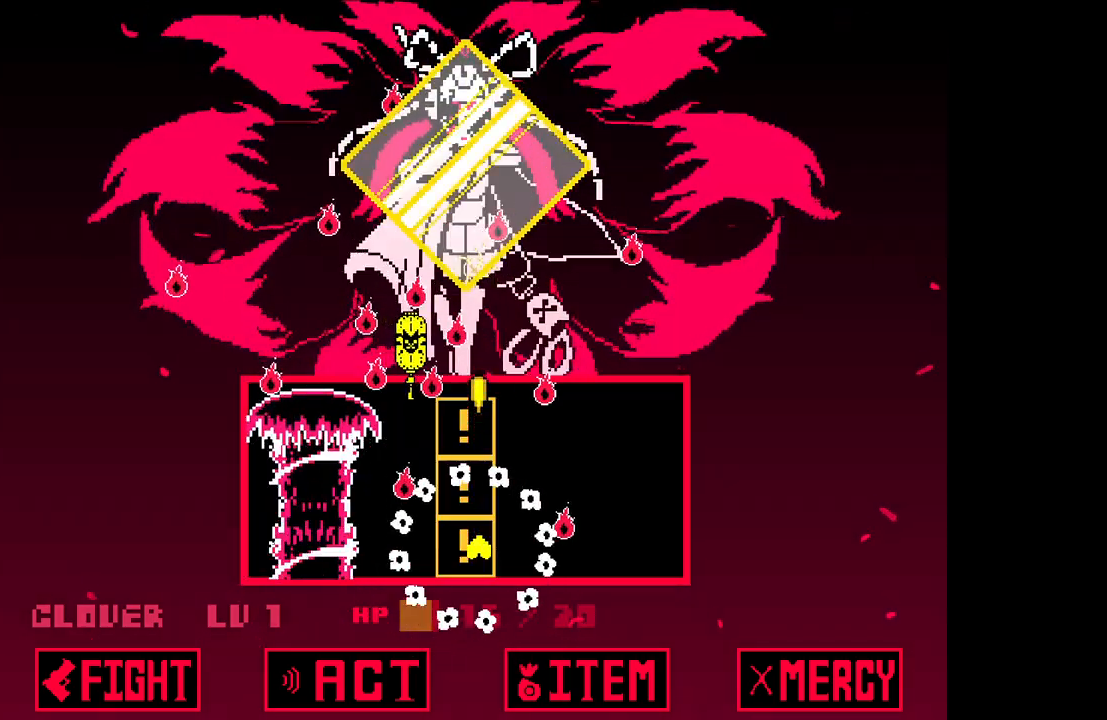
{"keys": ["right", "x"], "events": [[33, "up", "down"], [83, "x", "down"], [83, "z", "up"], [167, "x", "up"], [217, "up", "up"], [450, "down", "down"], [450, "x", "down"], [500, "down", "up"]]}
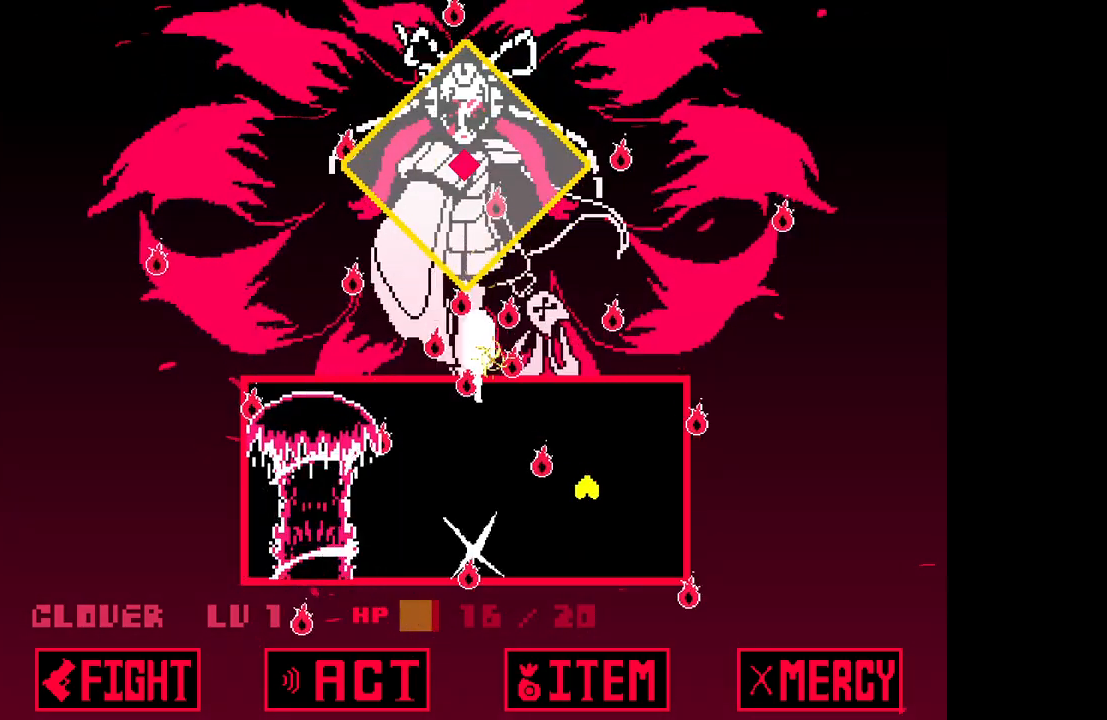
{"keys": ["right", "up"], "events": [[50, "x", "up"], [133, "down", "down"], [233, "z", "down"], [267, "down", "up"], [317, "z", "up"], [367, "up", "down"], [367, "z", "down"], [467, "z", "up"]]}
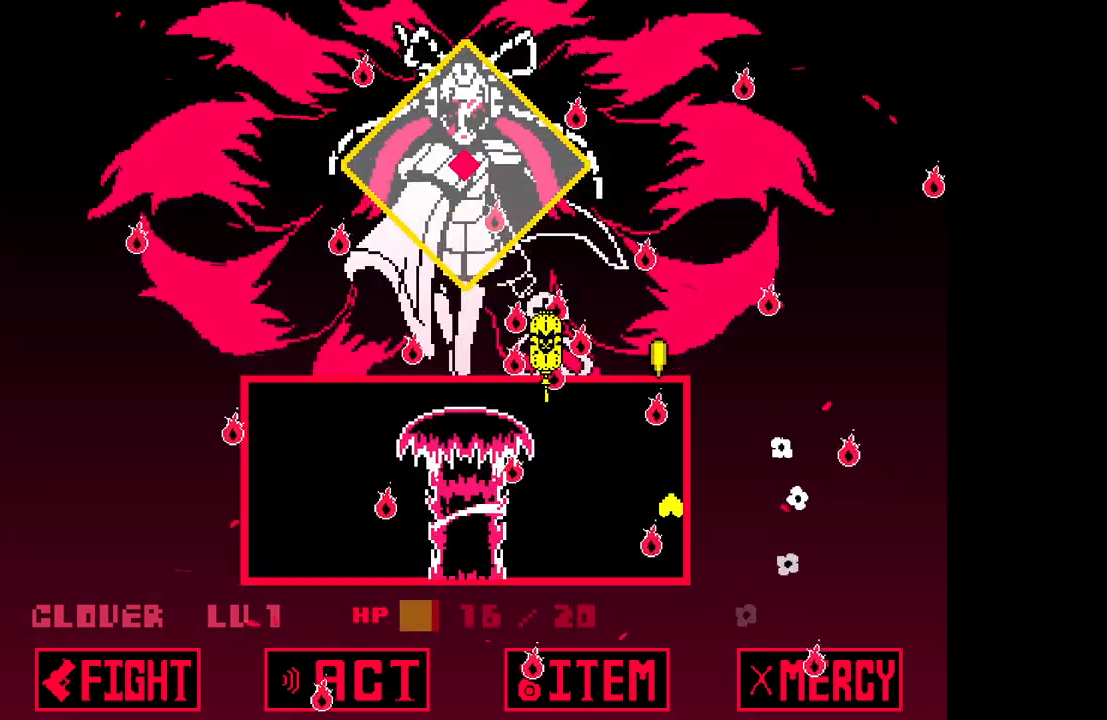
{"keys": [], "events": [[50, "right", "up"], [50, "z", "down"], [100, "left", "down"], [100, "up", "up"], [150, "z", "up"], [250, "z", "down"], [333, "z", "up"], [400, "left", "up"], [400, "z", "down"], [483, "z", "up"]]}
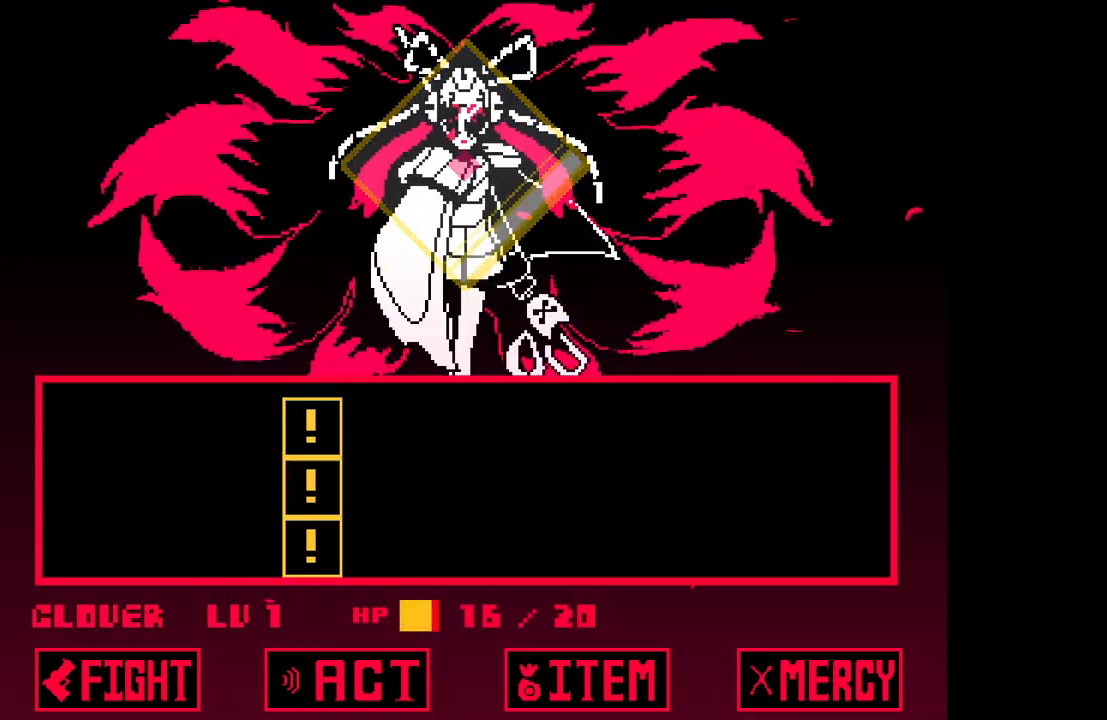
{"keys": ["z"], "events": [[167, "x", "down"], [267, "x", "up"], [450, "z", "down"]]}
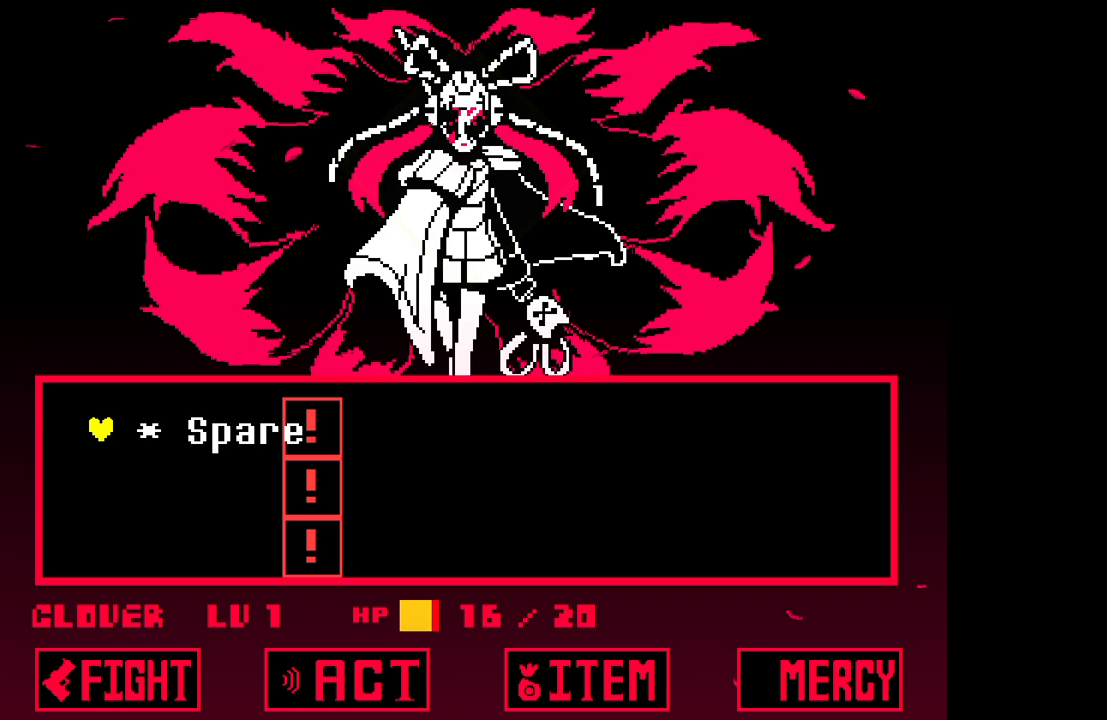
{"keys": [], "events": [[50, "z", "up"], [133, "z", "down"], [233, "z", "up"], [417, "z", "down"], [467, "z", "up"]]}
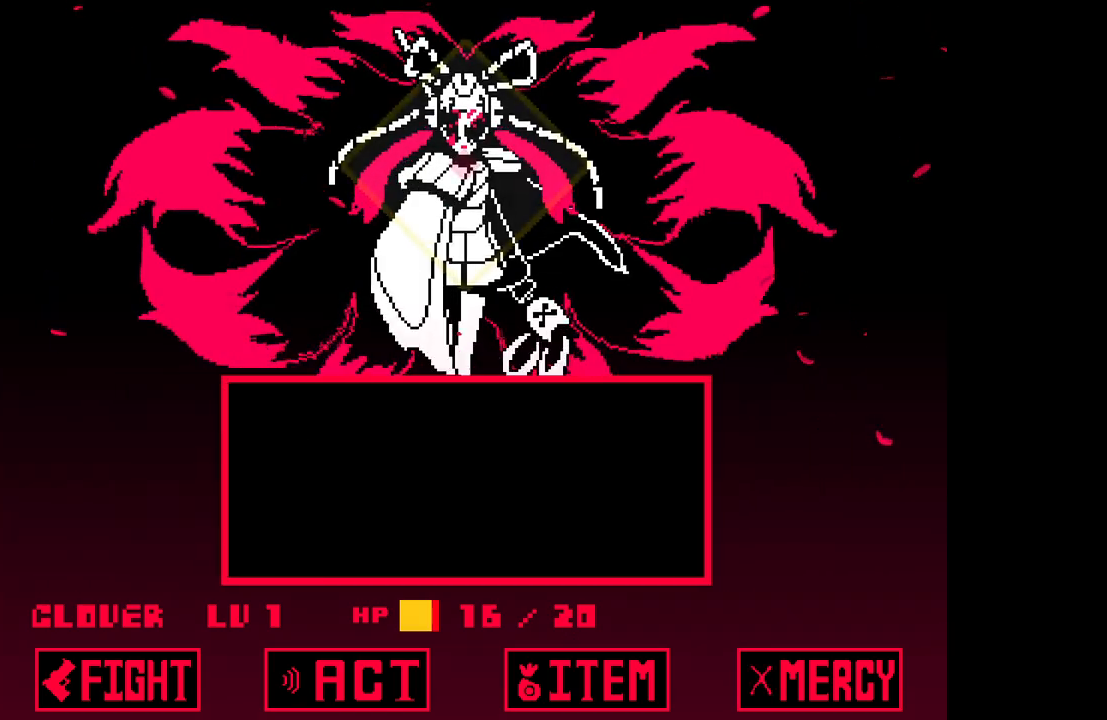
{"keys": [], "events": [[100, "z", "down"], [150, "z", "up"], [250, "z", "down"], [283, "z", "up"], [383, "z", "down"], [433, "z", "up"]]}
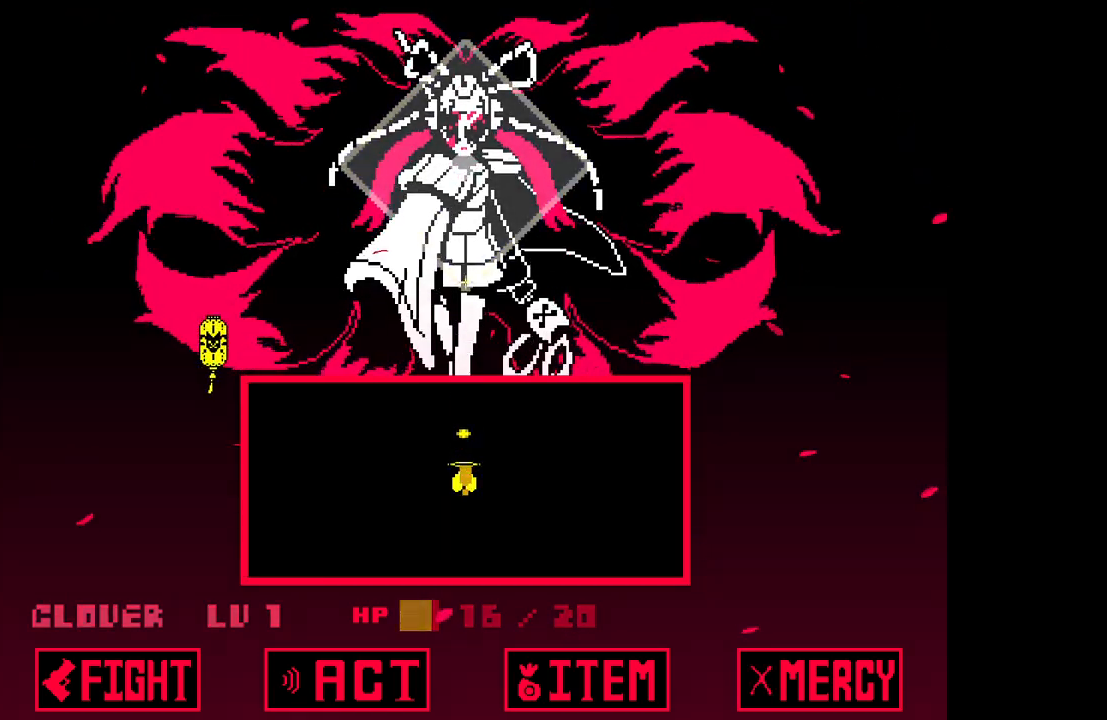
{"keys": ["down", "right"], "events": [[33, "z", "down"], [67, "z", "up"], [117, "down", "down"], [117, "z", "down"], [217, "right", "down"], [217, "z", "up"], [267, "z", "down"], [300, "z", "up"], [400, "z", "down"], [500, "z", "up"]]}
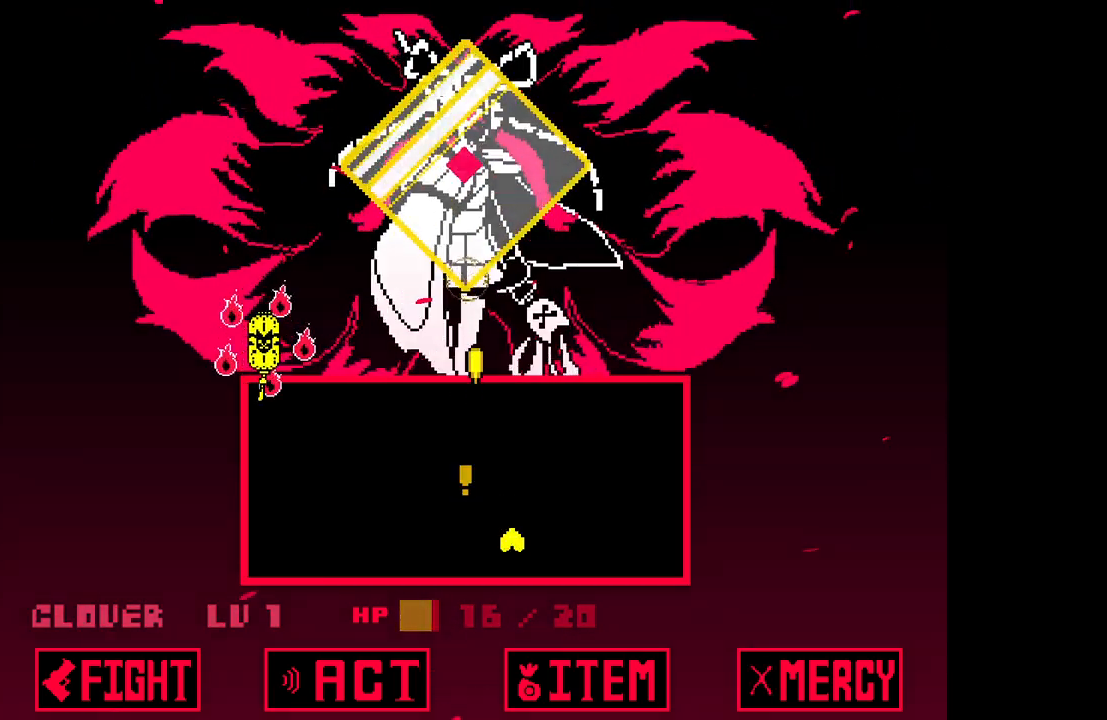
{"keys": ["down", "z"], "events": [[50, "down", "up"], [50, "z", "down"], [133, "z", "up"], [183, "z", "down"], [283, "z", "up"], [333, "z", "down"], [383, "down", "down"], [433, "z", "up"], [467, "right", "up"], [467, "z", "down"]]}